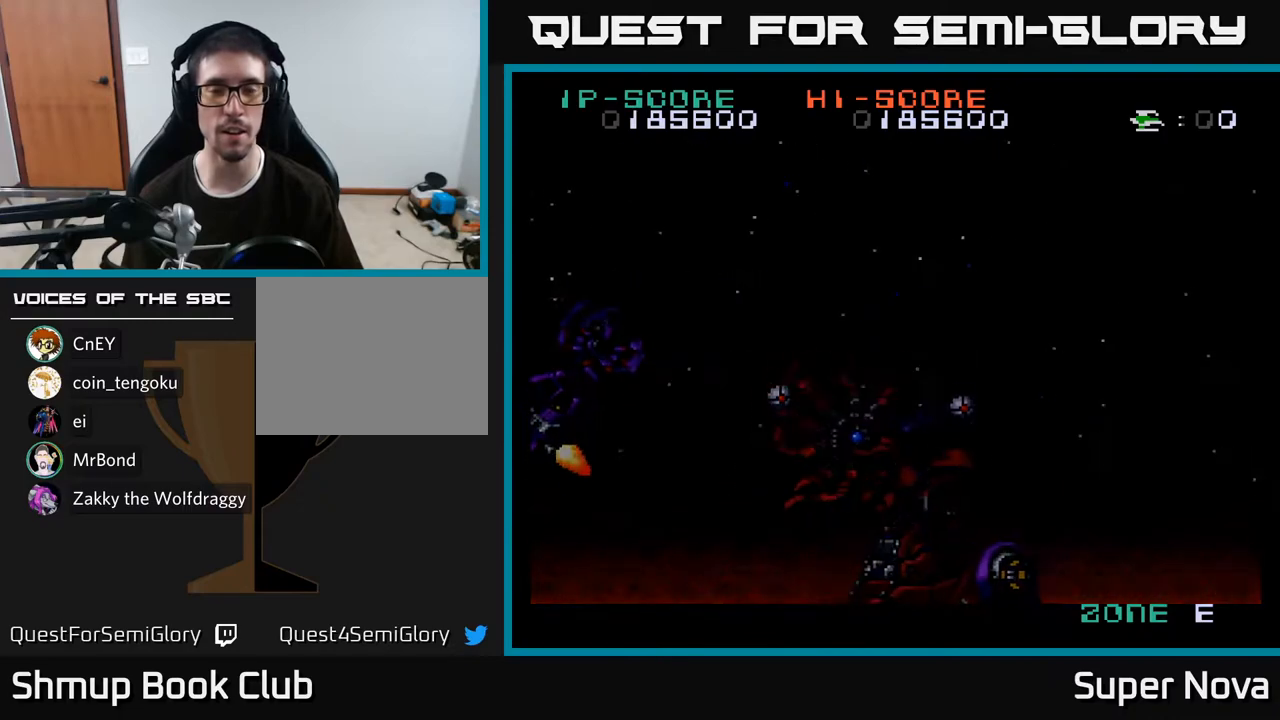
Gameplay with a controller (Xbox layout); each line is a JSON object with the inputs held at the frame after it. "events" lists button and stick changes between this image and that frame as [ms after this image, input, new state], when the widget could be followed in between. Not read: left_stick.
{"buttons": [], "right_stick": "center", "events": []}
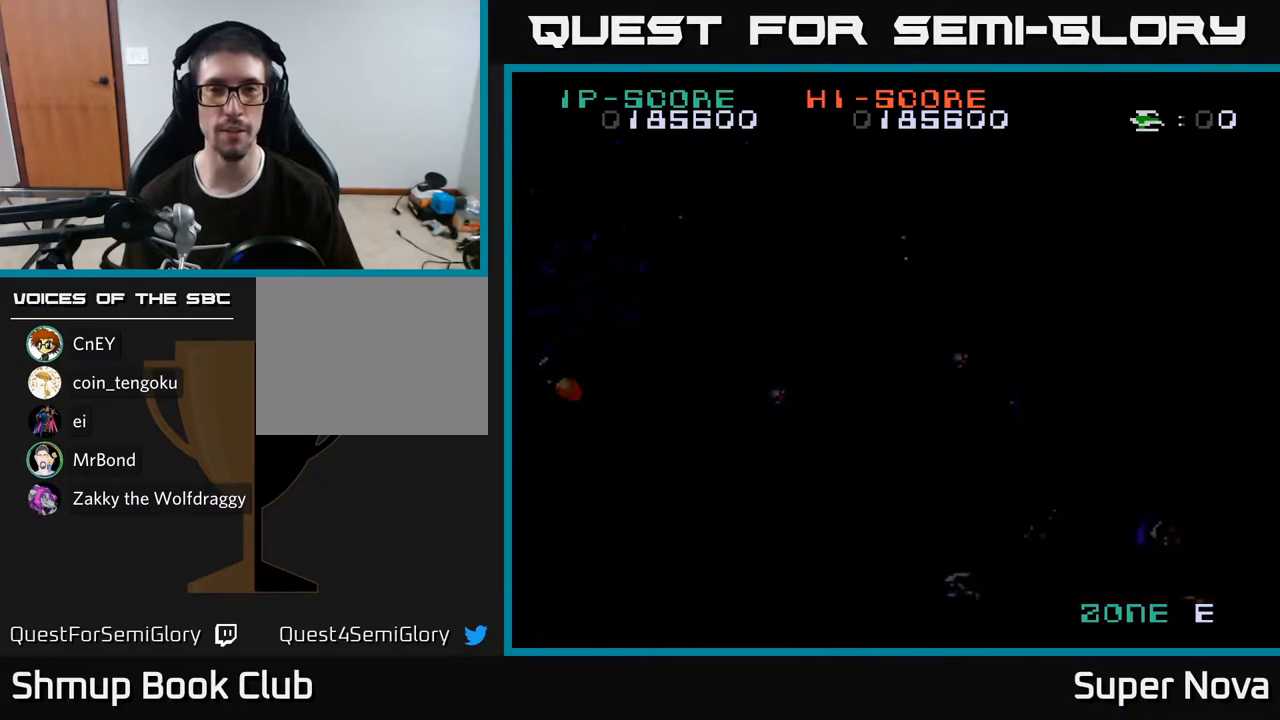
{"buttons": [], "right_stick": "center", "events": []}
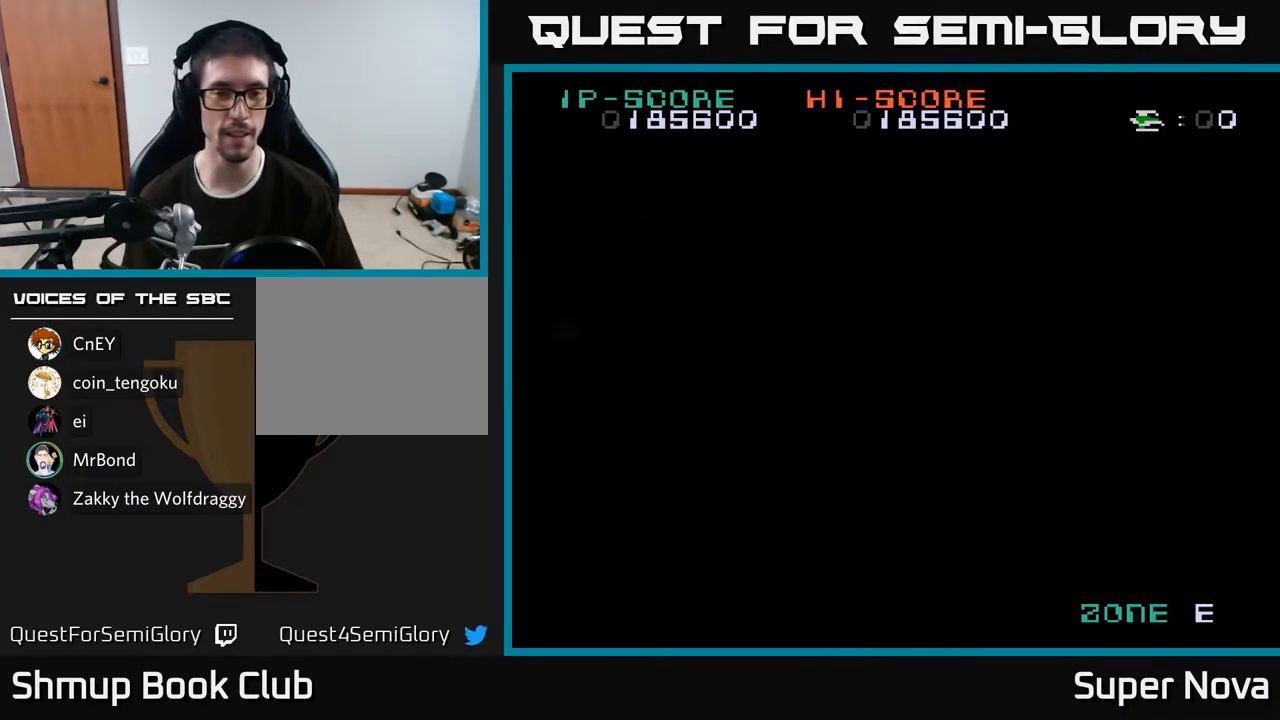
{"buttons": ["X"], "right_stick": "center", "events": [[467, "X", "down"]]}
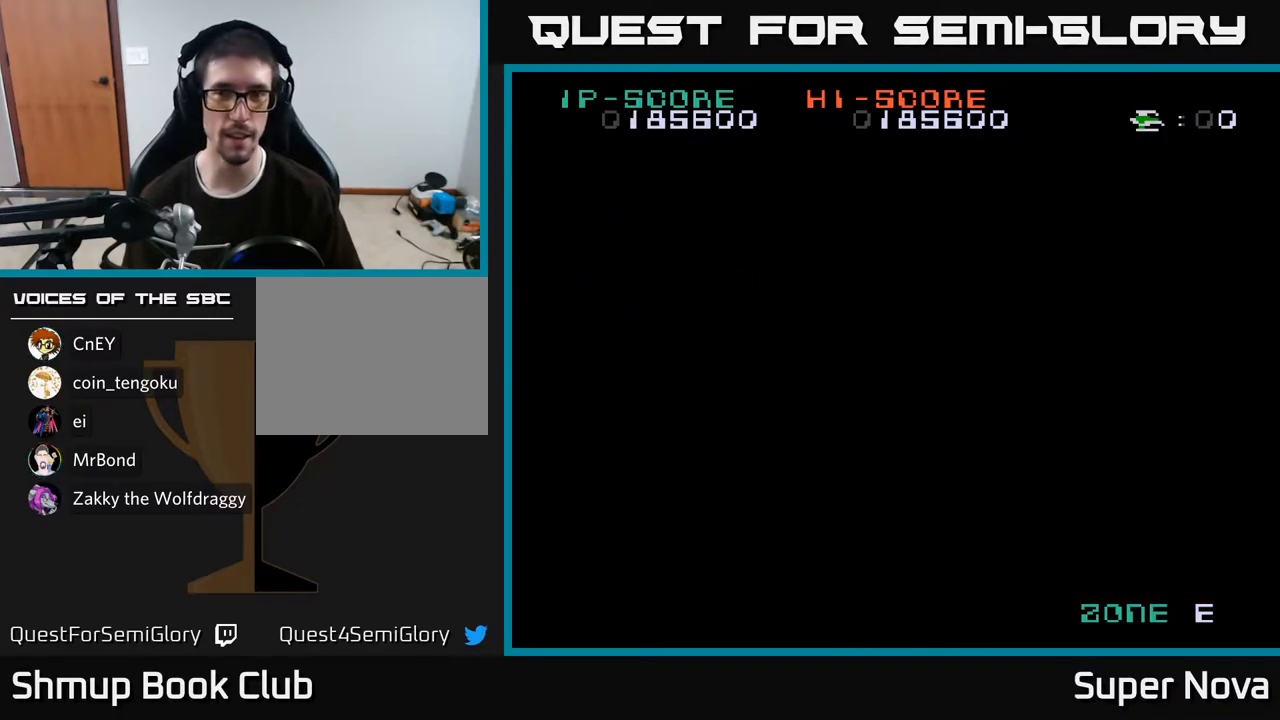
{"buttons": ["A", "X"], "right_stick": "center", "events": [[50, "A", "down"], [133, "X", "up"], [200, "A", "up"], [417, "X", "down"], [450, "A", "down"]]}
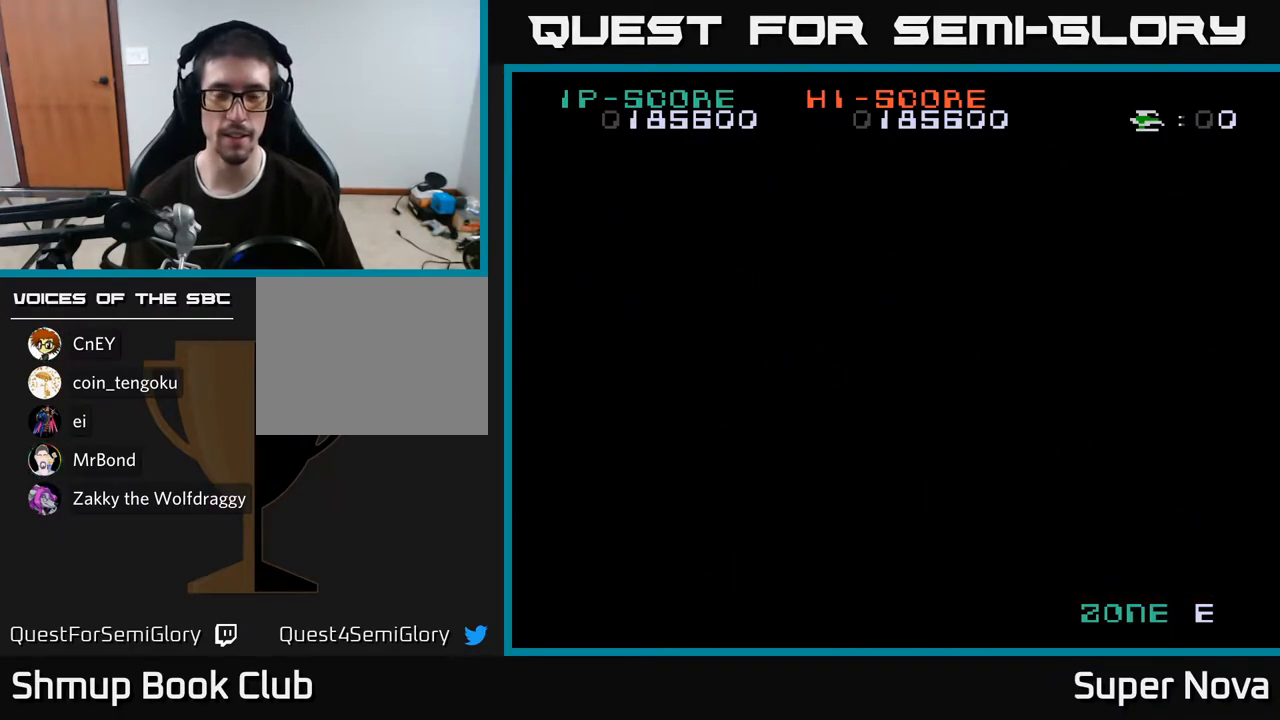
{"buttons": [], "right_stick": "center", "events": [[83, "X", "up"], [117, "A", "up"]]}
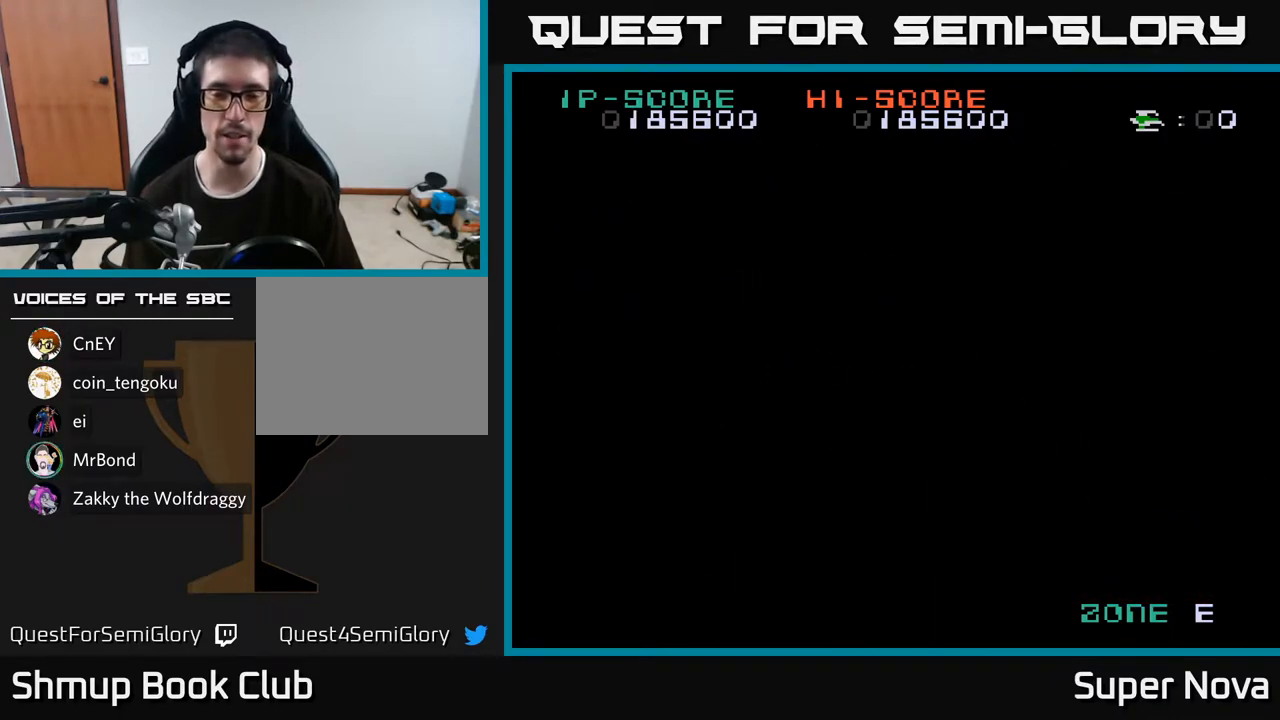
{"buttons": [], "right_stick": "center", "events": [[33, "START", "down"], [217, "START", "up"]]}
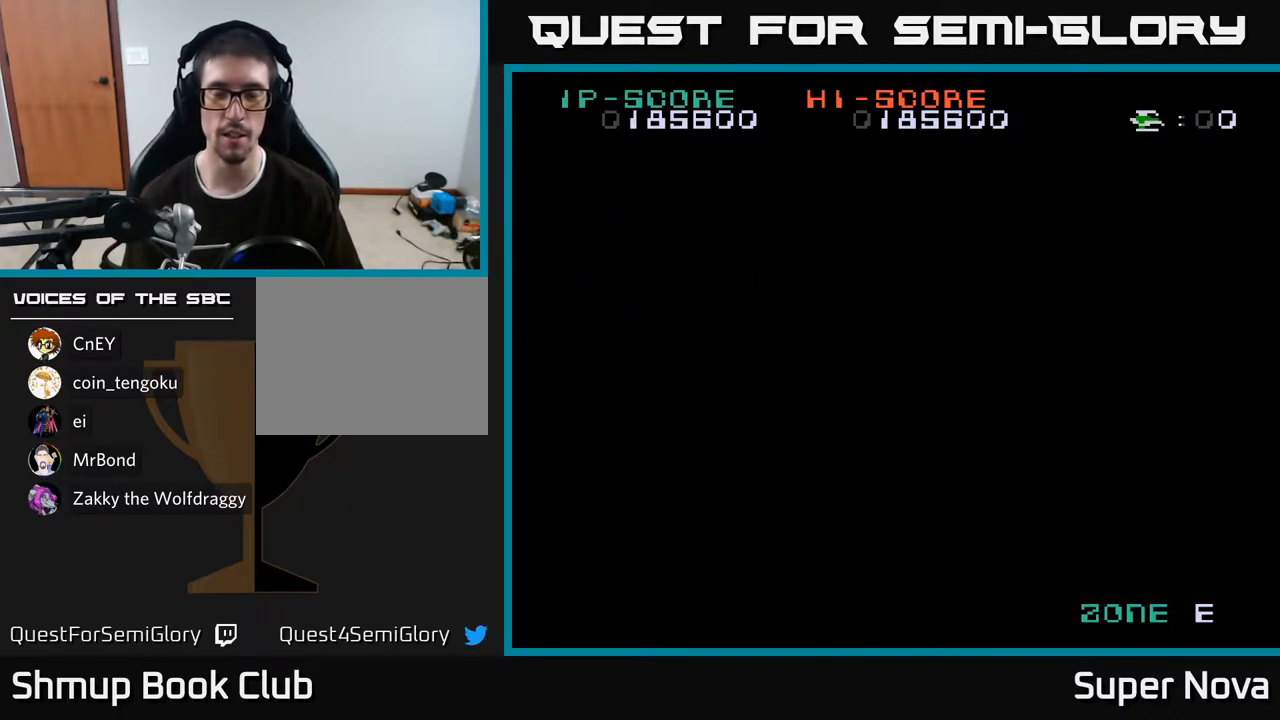
{"buttons": [], "right_stick": "center", "events": []}
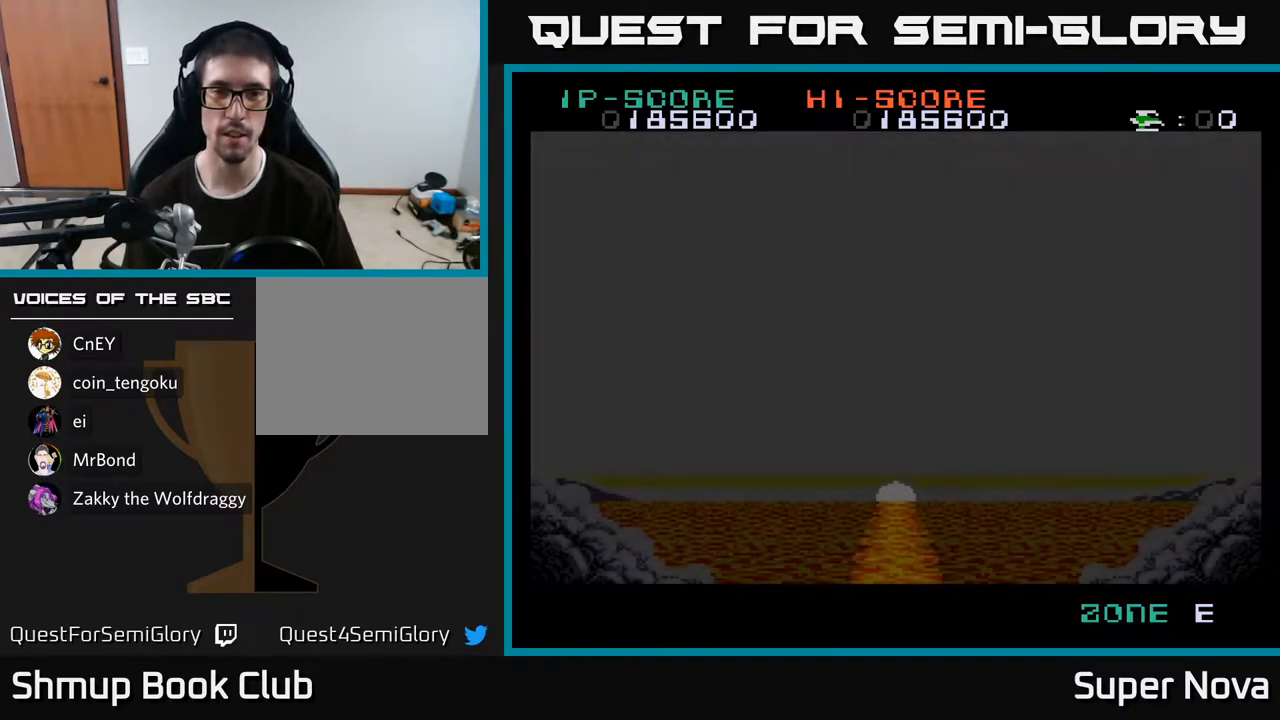
{"buttons": ["A"], "right_stick": "center", "events": [[50, "START", "down"], [233, "START", "up"], [333, "A", "down"]]}
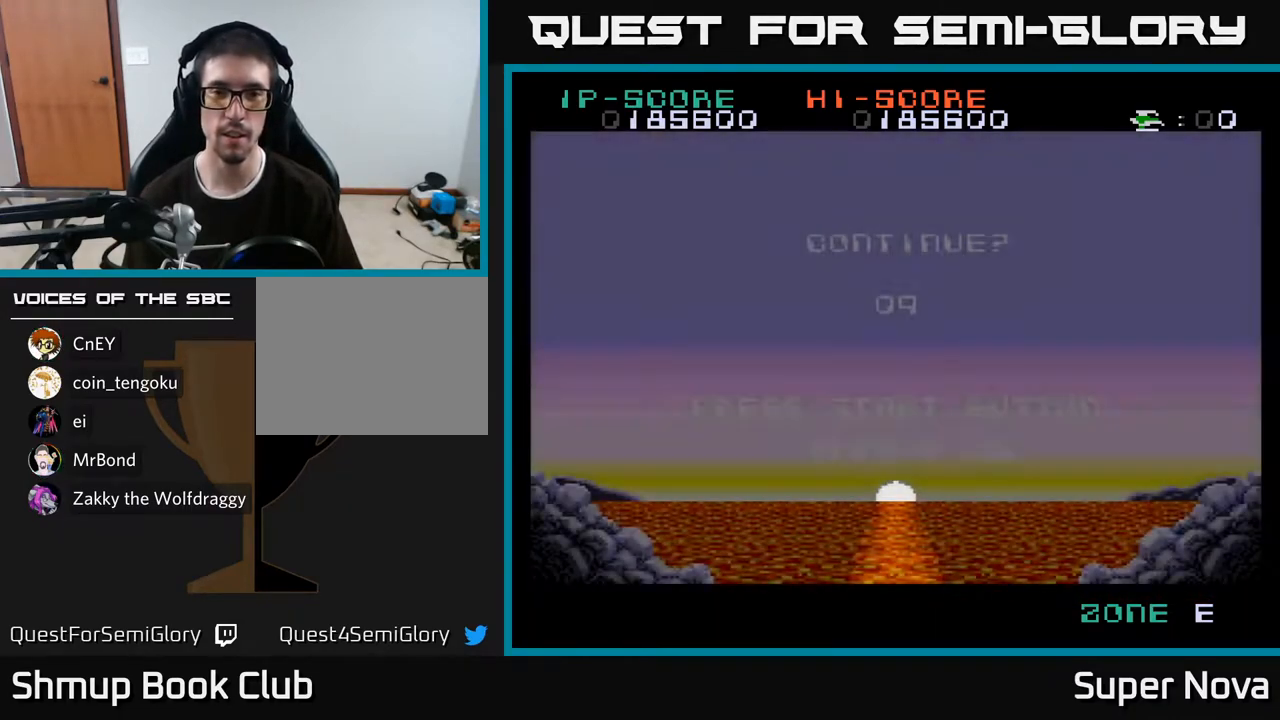
{"buttons": [], "right_stick": "center", "events": [[50, "A", "up"]]}
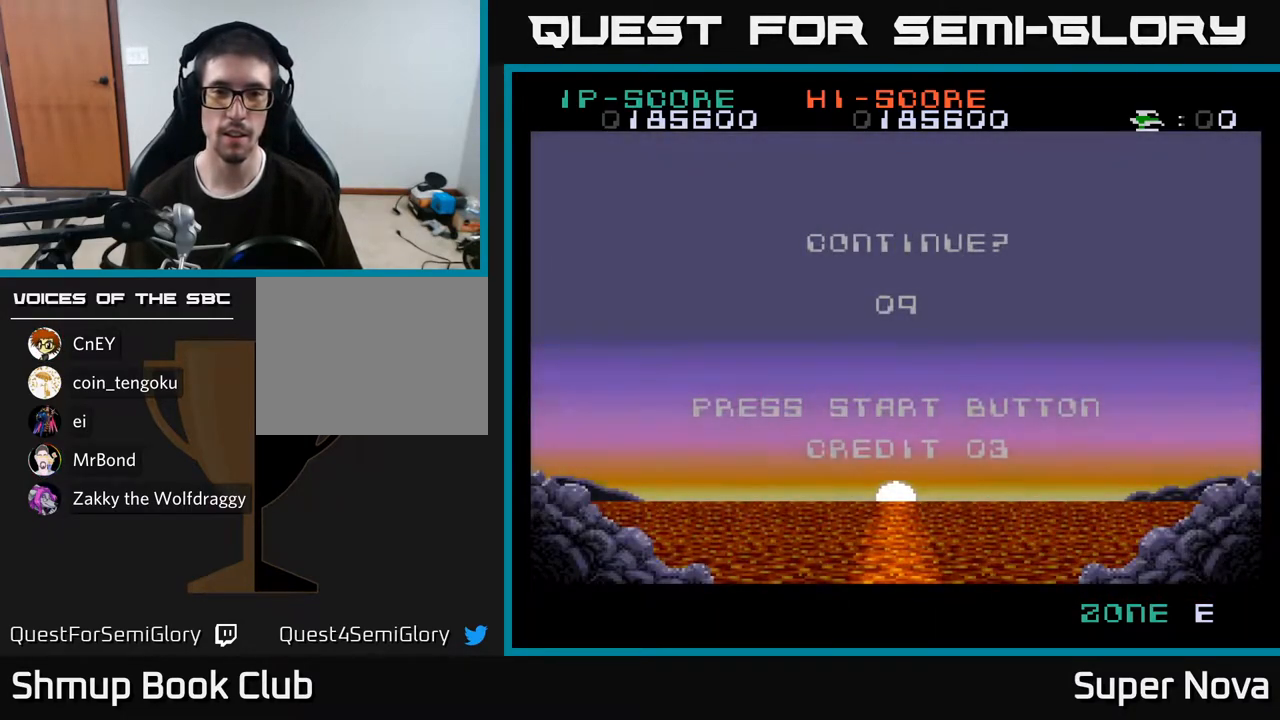
{"buttons": [], "right_stick": "center", "events": [[33, "A", "down"], [133, "A", "up"], [233, "A", "down"], [300, "A", "up"], [400, "A", "down"], [483, "A", "up"]]}
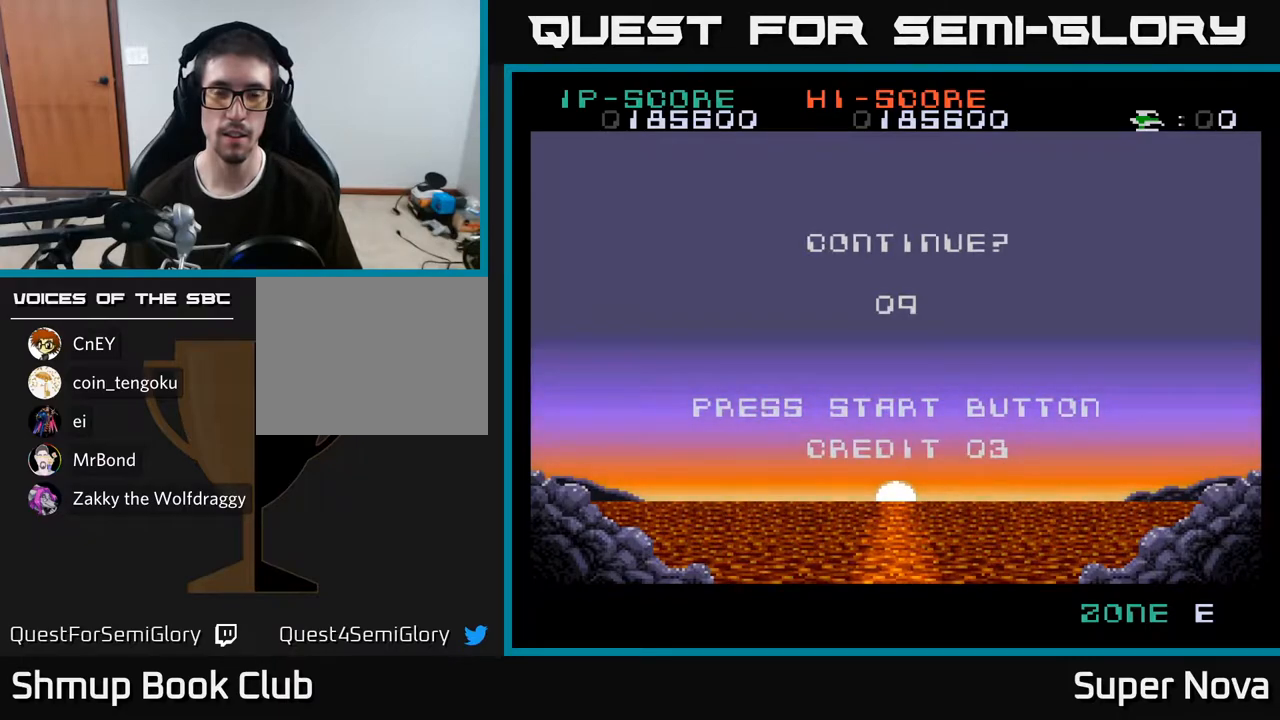
{"buttons": ["X"], "right_stick": "center", "events": [[33, "X", "down"], [183, "A", "down"], [183, "X", "up"], [250, "A", "up"], [250, "X", "down"], [383, "A", "down"], [417, "X", "up"], [483, "X", "down"], [500, "A", "up"]]}
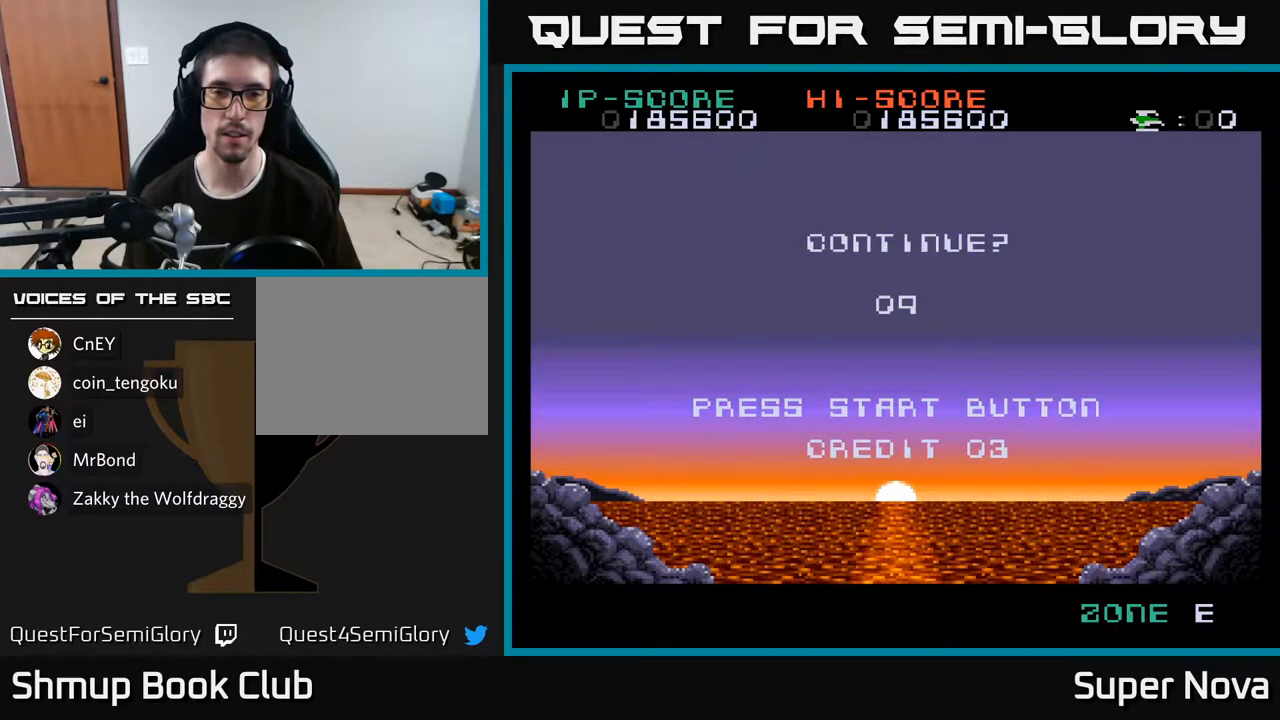
{"buttons": ["X"], "right_stick": "center", "events": [[83, "A", "down"], [133, "X", "up"], [183, "X", "down"], [217, "A", "up"], [300, "A", "down"], [333, "X", "up"], [400, "X", "down"], [433, "A", "up"]]}
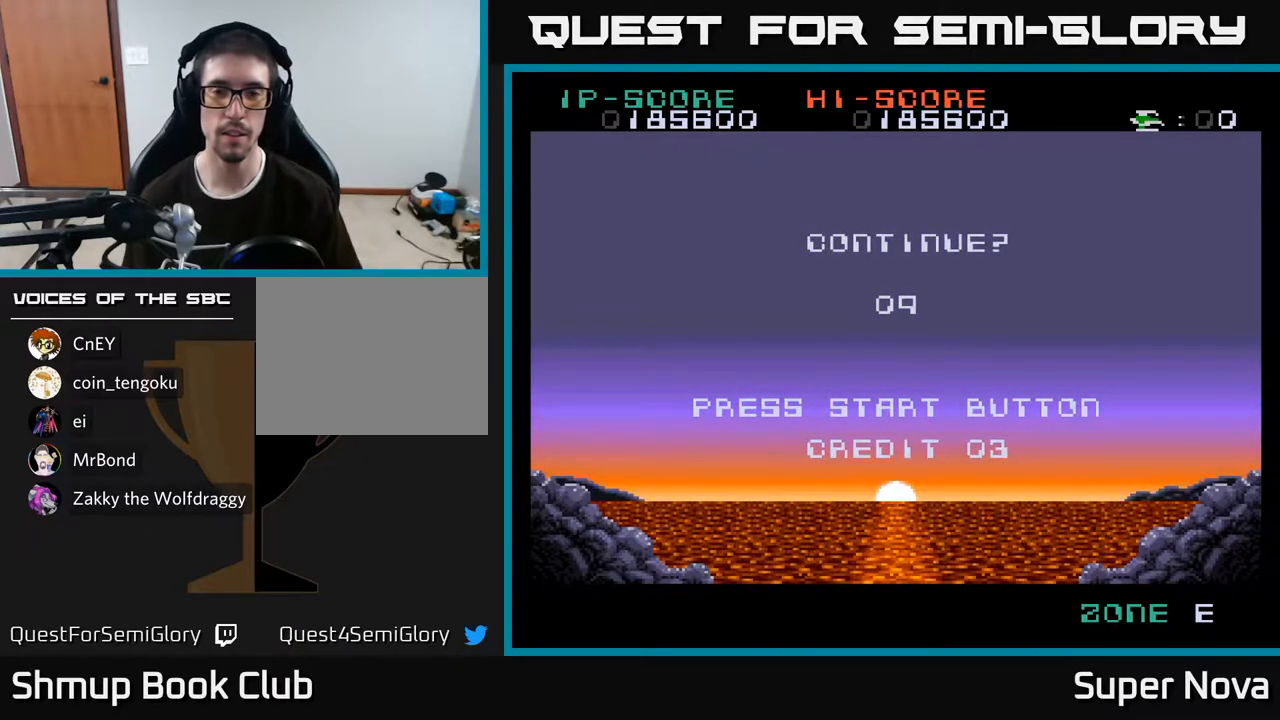
{"buttons": [], "right_stick": "center", "events": [[17, "A", "down"], [50, "X", "up"], [133, "A", "up"], [133, "X", "down"], [250, "A", "down"], [250, "X", "up"], [283, "A", "up"], [350, "A", "down"], [350, "X", "down"], [450, "X", "up"], [467, "A", "up"]]}
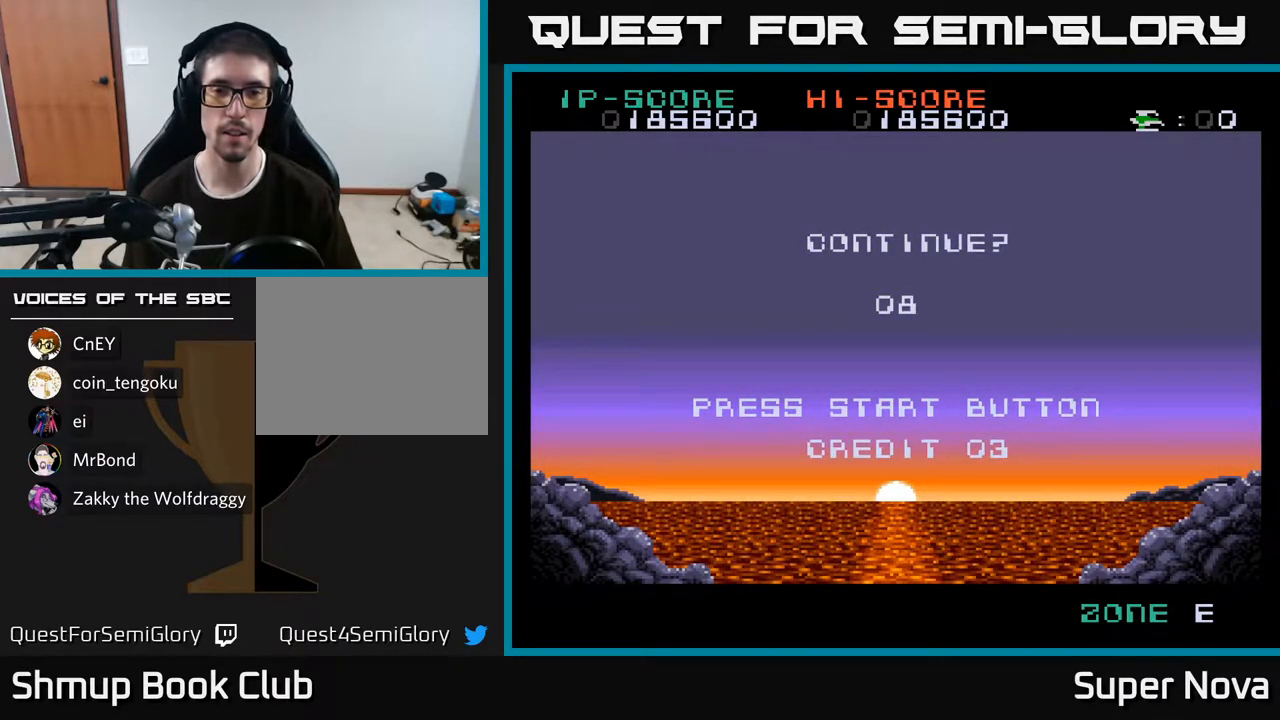
{"buttons": ["A", "X"], "right_stick": "center", "events": [[33, "X", "down"], [50, "A", "down"], [133, "X", "up"], [150, "A", "up"], [233, "X", "down"], [250, "A", "down"], [333, "A", "up"], [333, "X", "up"], [433, "X", "down"], [483, "A", "down"]]}
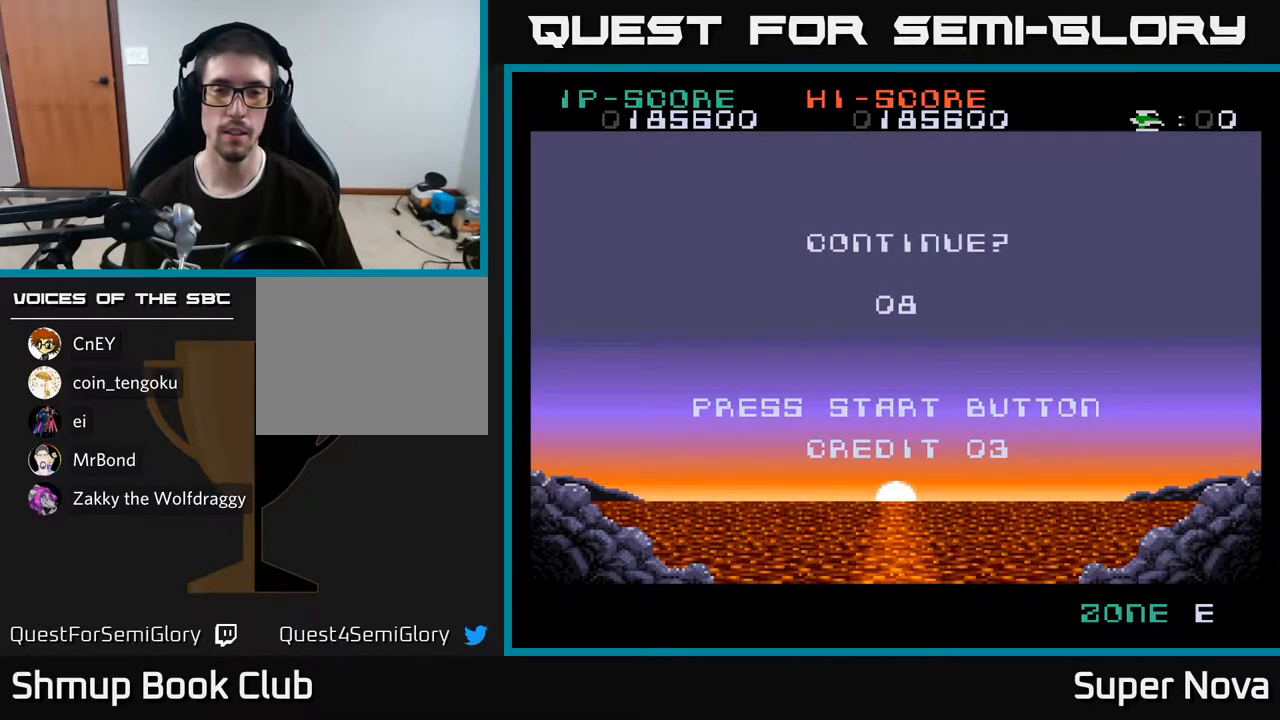
{"buttons": ["A"], "right_stick": "center", "events": [[50, "X", "up"], [133, "A", "up"], [133, "X", "down"], [233, "A", "down"], [267, "X", "up"], [333, "X", "down"], [350, "A", "up"], [417, "A", "down"], [450, "X", "up"]]}
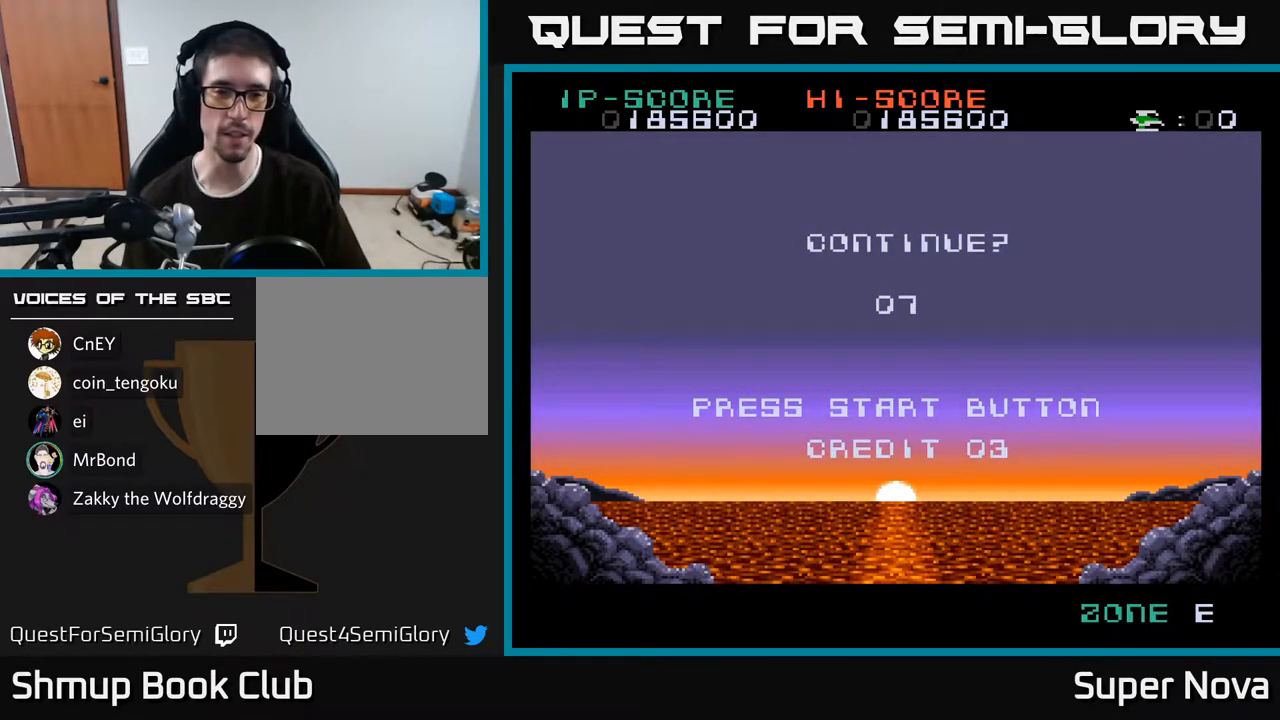
{"buttons": ["A"], "right_stick": "center", "events": [[33, "X", "down"], [133, "X", "up"], [250, "X", "down"], [300, "A", "up"], [317, "A", "down"], [367, "X", "up"]]}
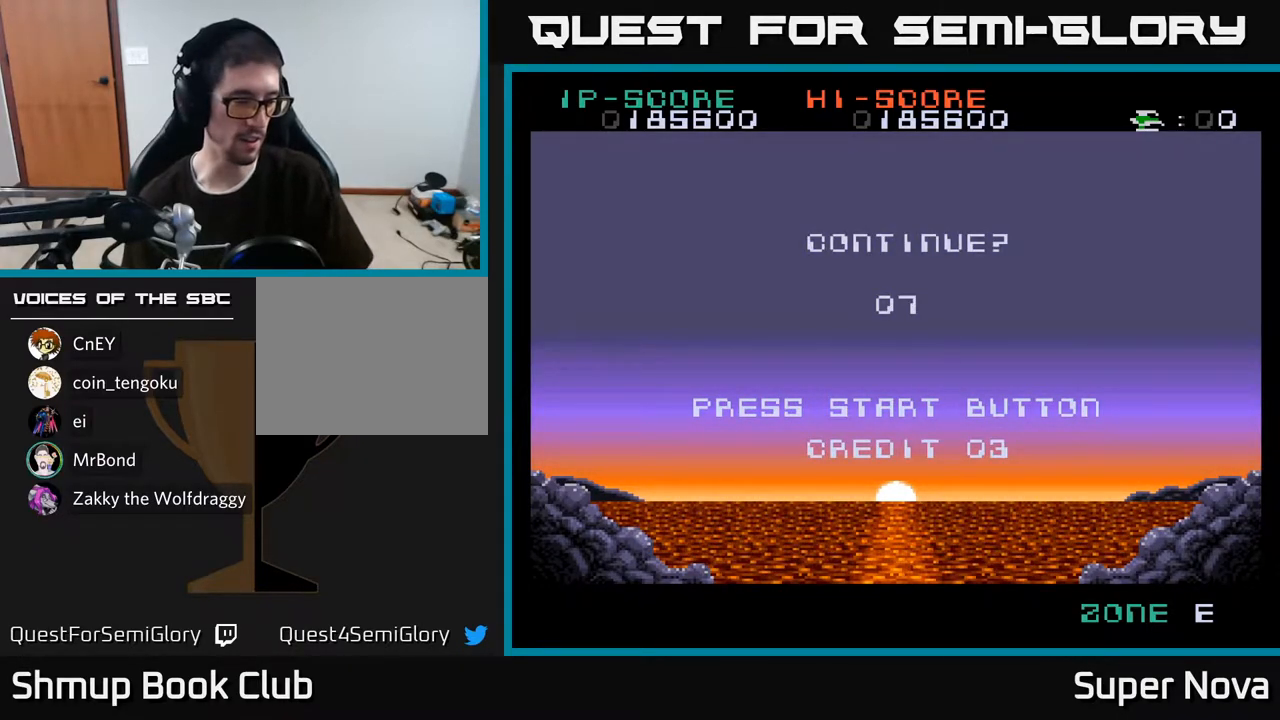
{"buttons": [], "right_stick": "center", "events": [[33, "X", "down"], [167, "X", "up"], [267, "A", "up"]]}
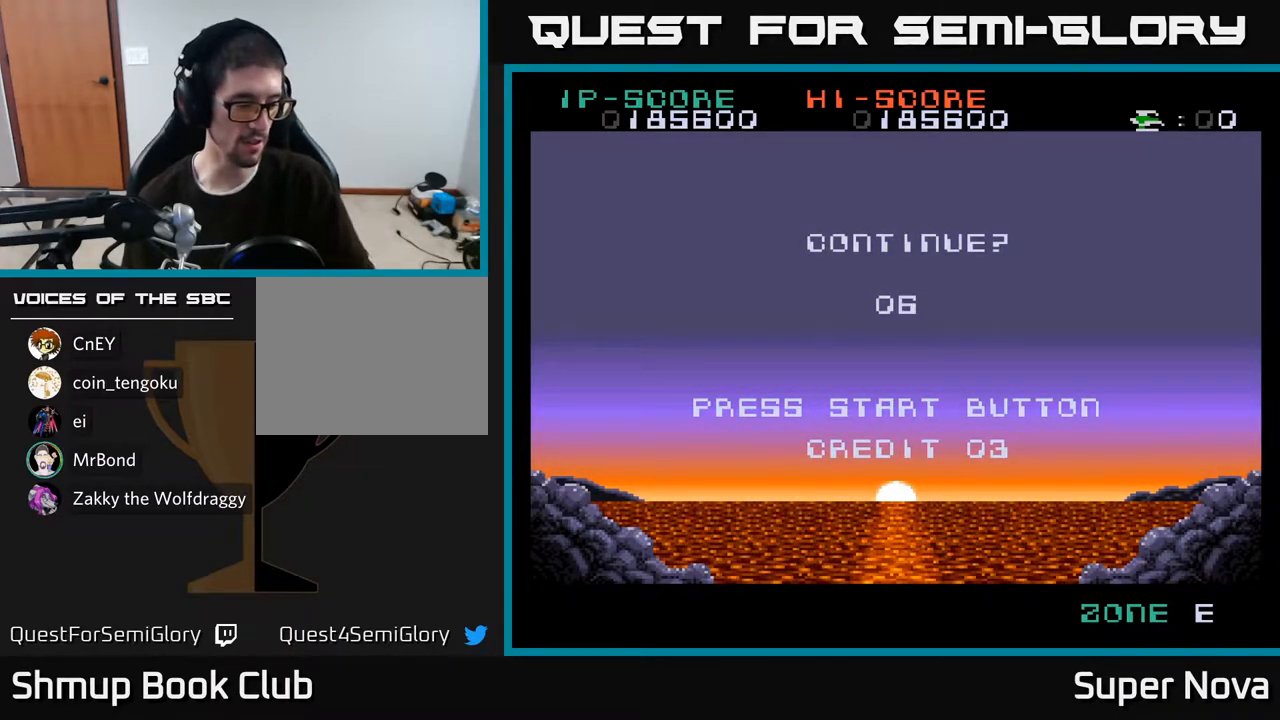
{"buttons": [], "right_stick": "center", "events": []}
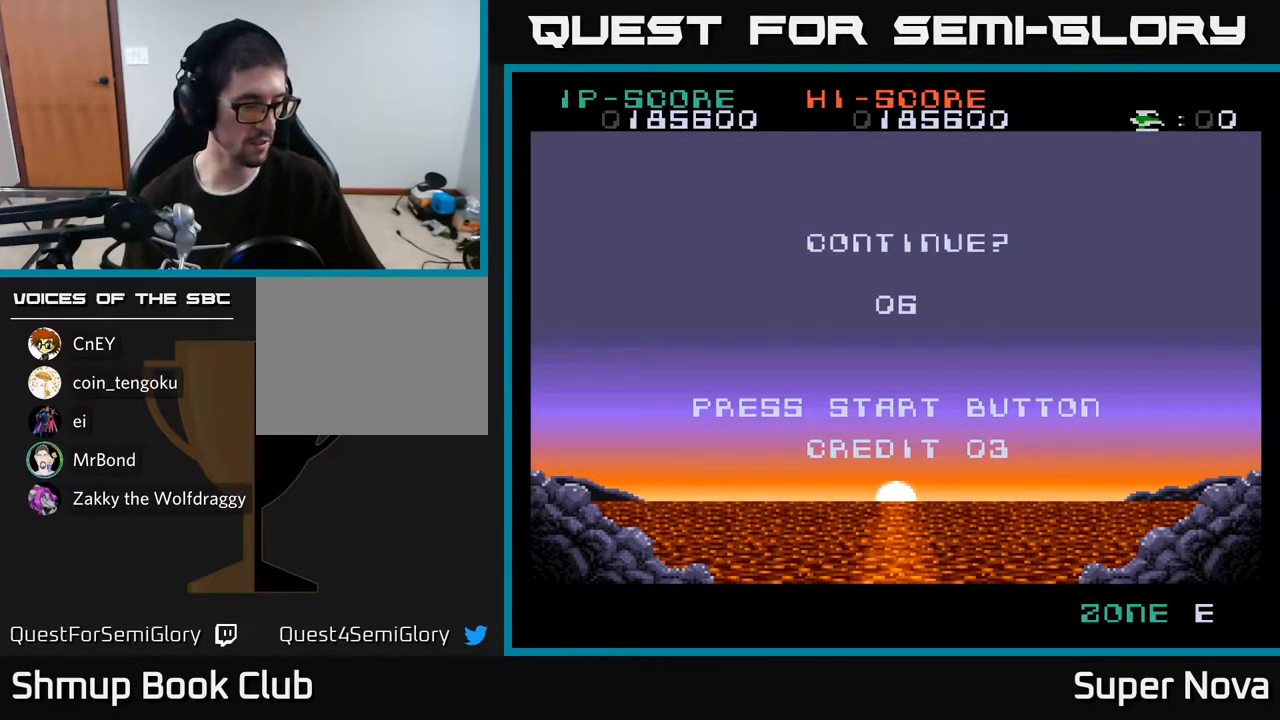
{"buttons": [], "right_stick": "center", "events": []}
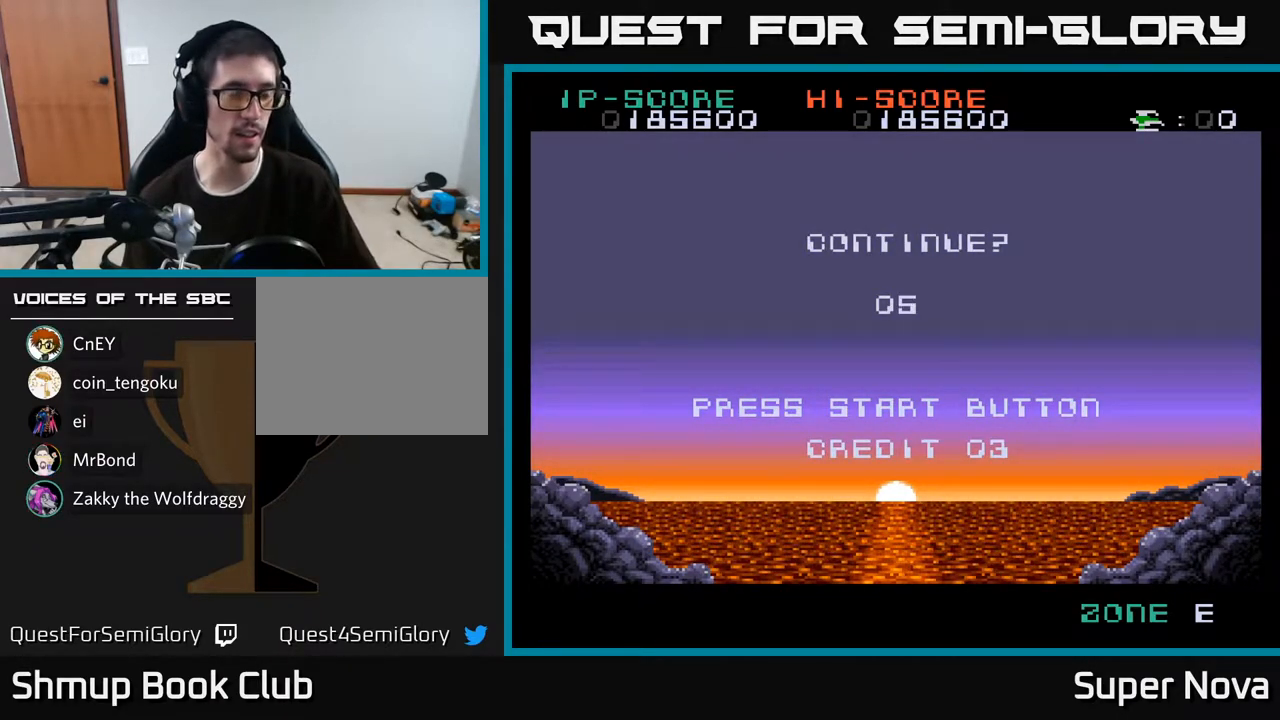
{"buttons": [], "right_stick": "center", "events": []}
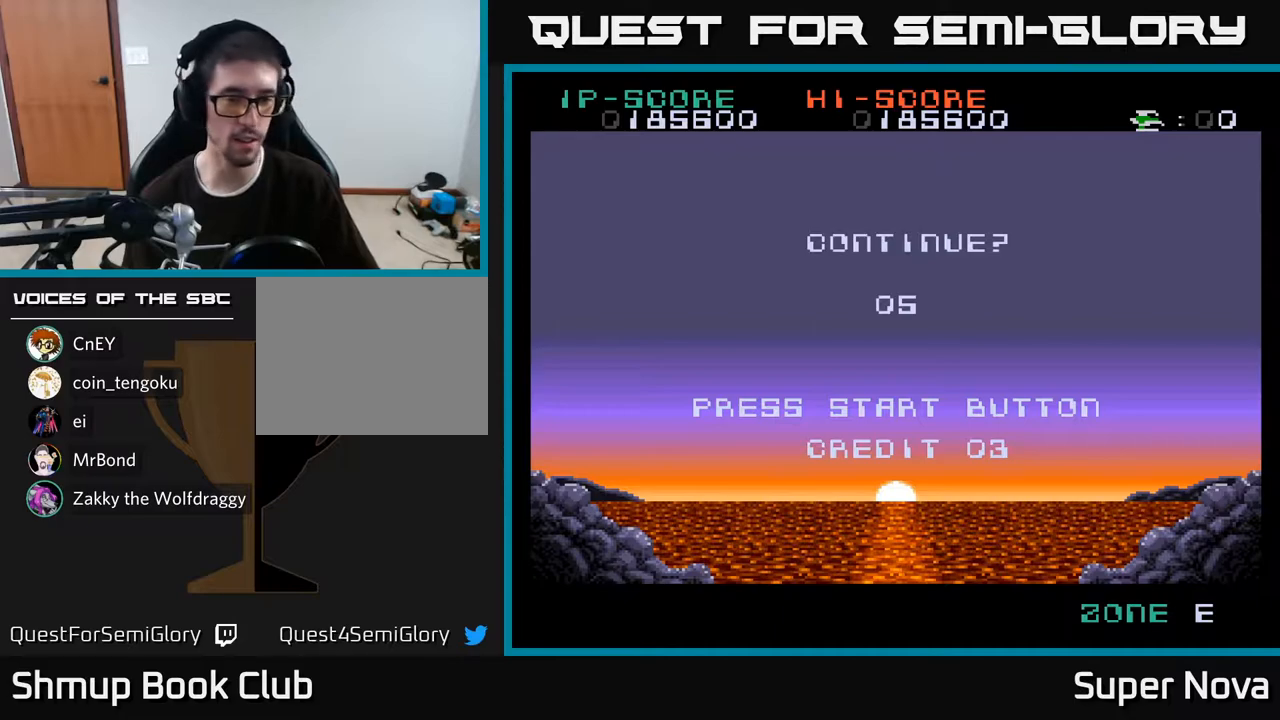
{"buttons": ["A"], "right_stick": "center", "events": [[267, "A", "down"], [267, "X", "down"], [433, "X", "up"]]}
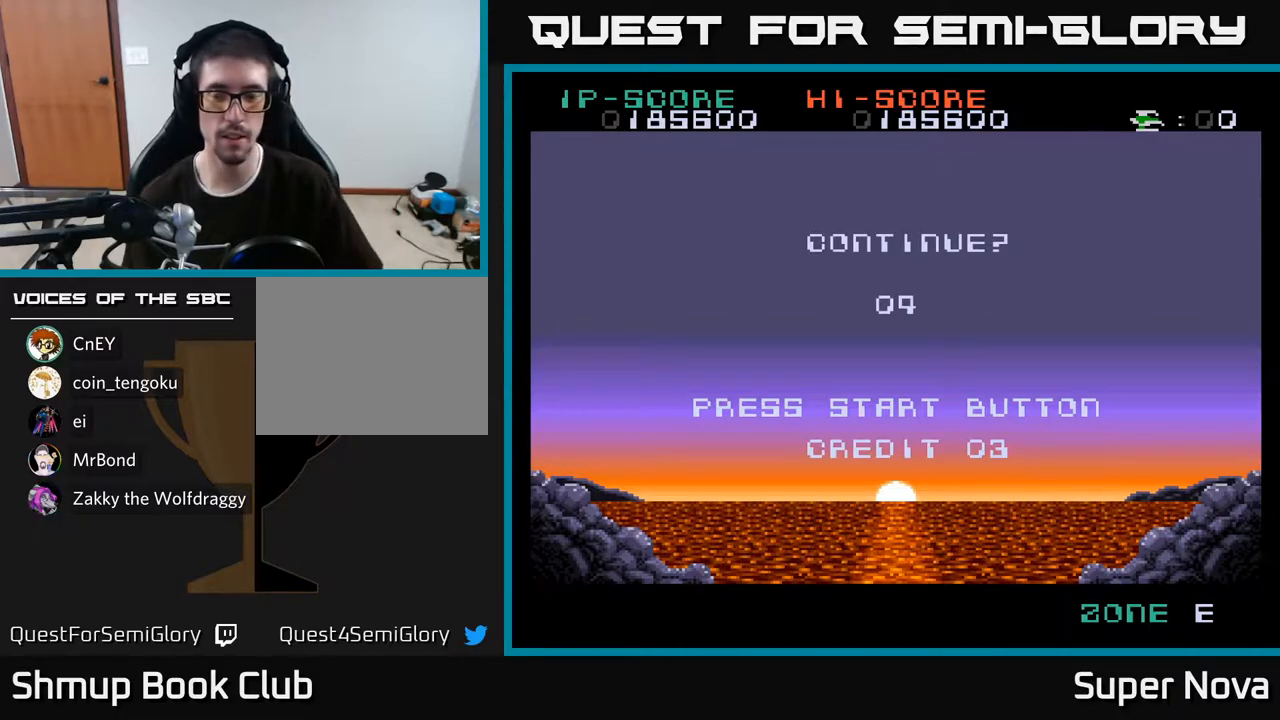
{"buttons": ["A"], "right_stick": "center", "events": [[17, "X", "down"], [33, "A", "up"], [133, "A", "down"], [167, "X", "up"], [300, "X", "down"], [317, "A", "up"], [383, "A", "down"], [433, "X", "up"]]}
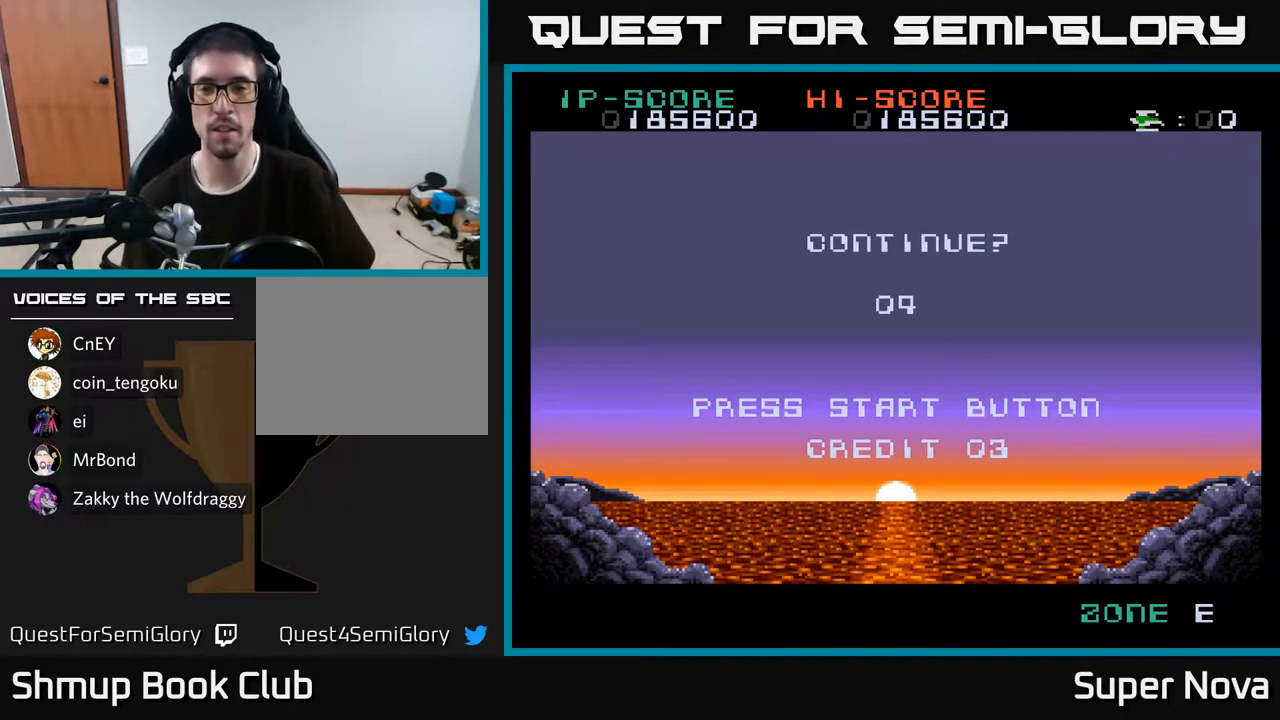
{"buttons": [], "right_stick": "center", "events": [[50, "A", "up"]]}